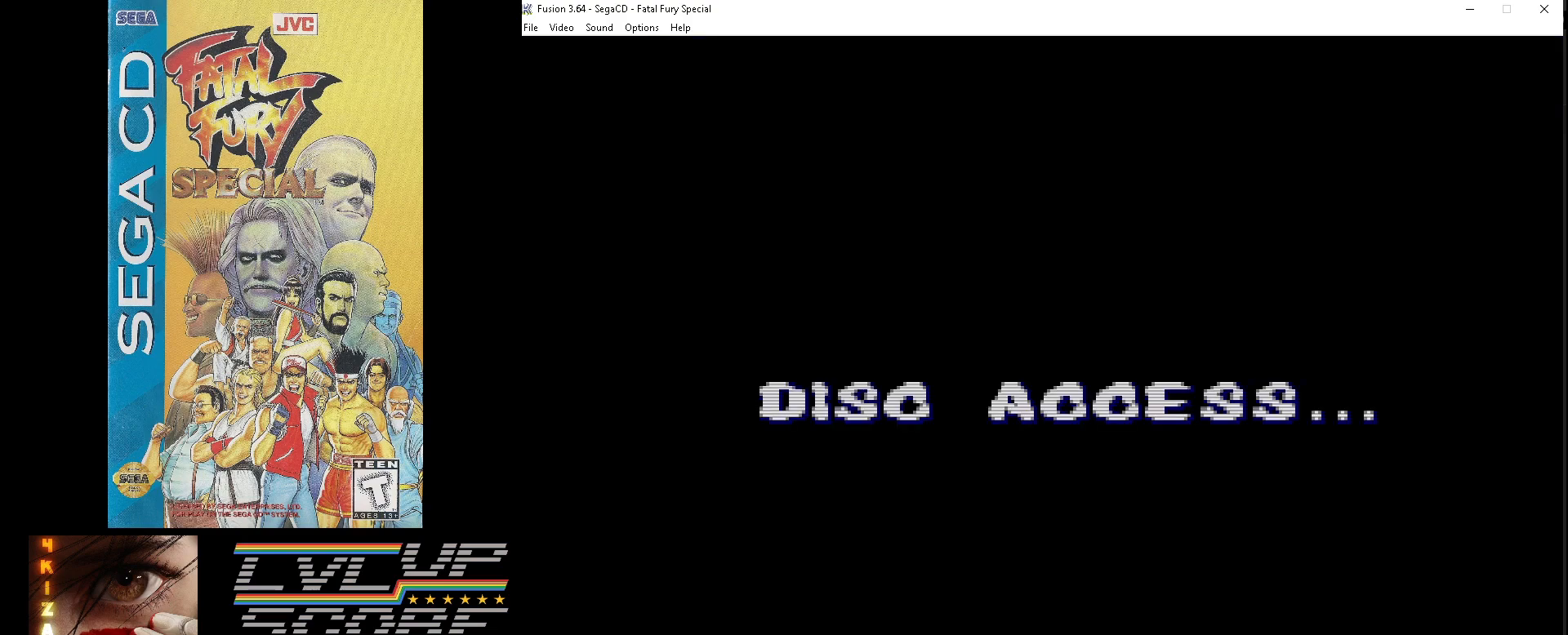
Gameplay with a controller (Xbox layout); each line is a JSON object with the inputs held at the frame after it. "events" lists button and stick changes between this image and that frame as [ms after this image, input, new state], when the widget could be followed in between. Not read: L1 L2 L3 R1 R2 R3.
{"buttons": [], "events": [[183, "Z", "down"], [317, "Z", "up"]]}
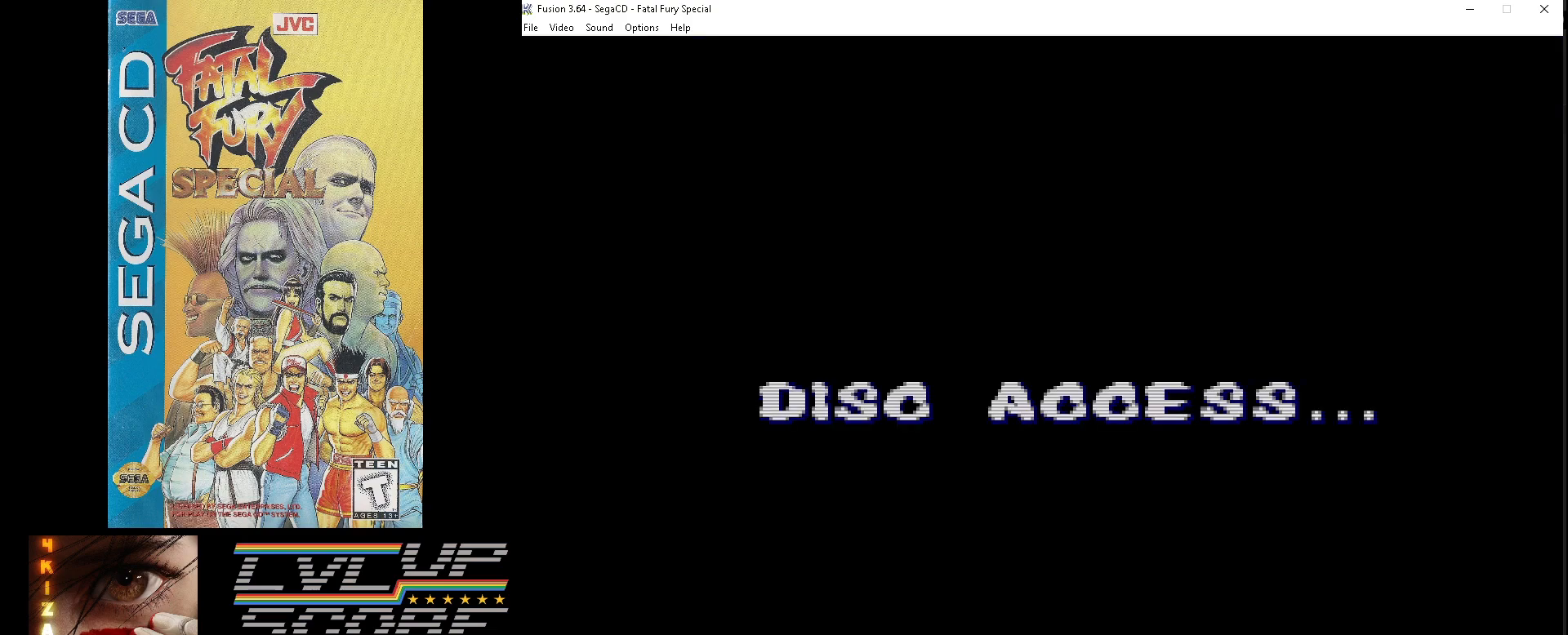
{"buttons": [], "events": []}
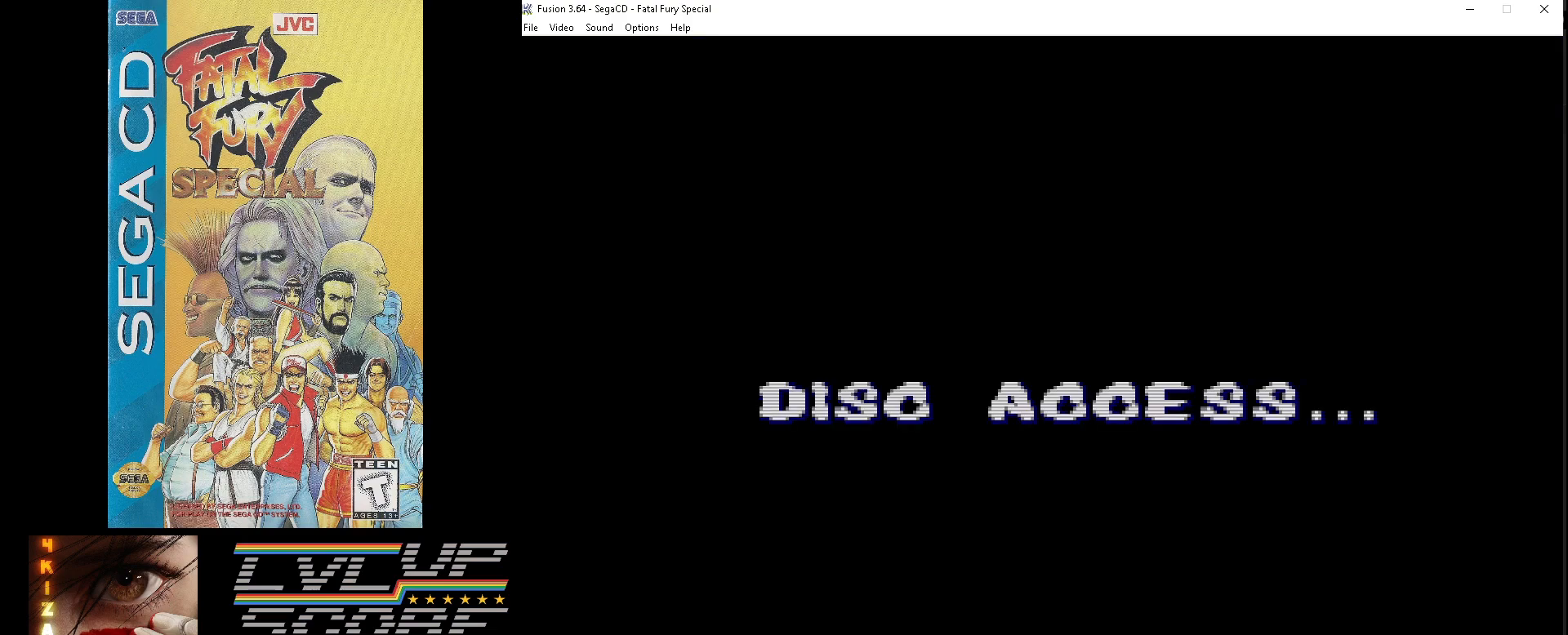
{"buttons": [], "events": []}
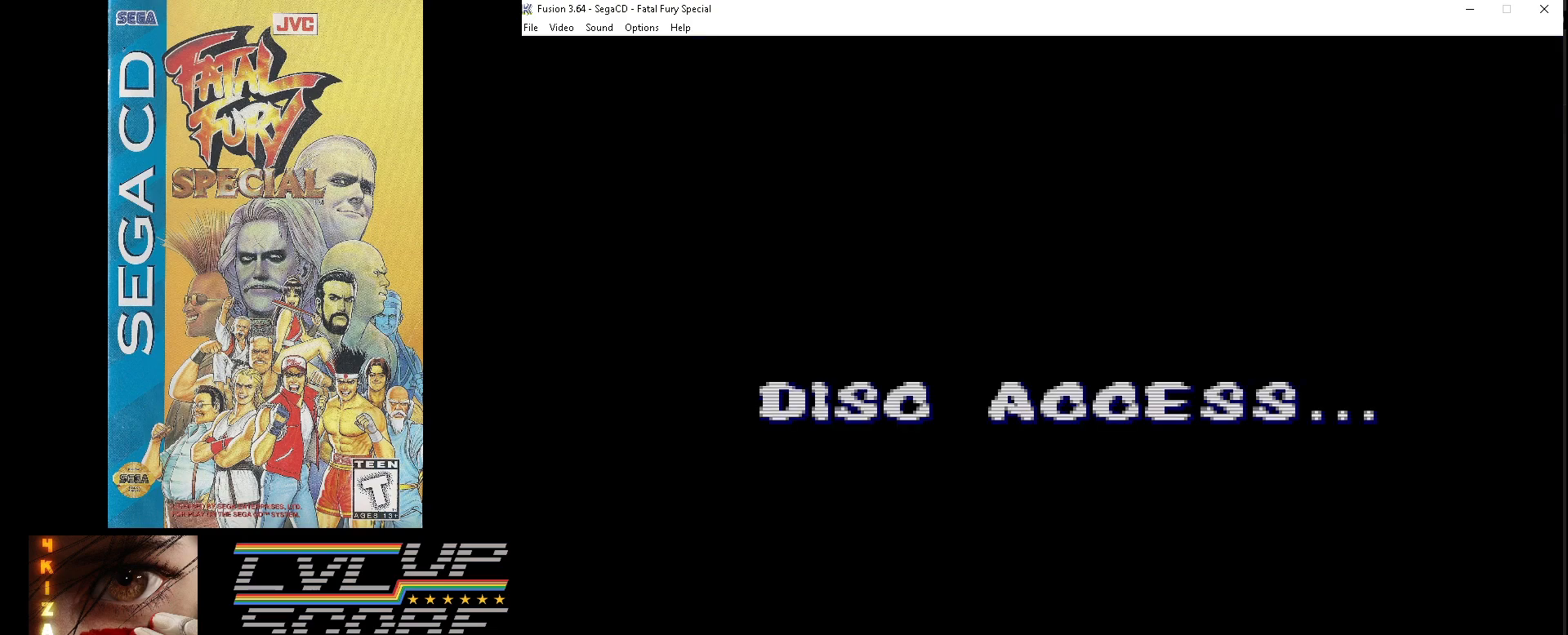
{"buttons": [], "events": []}
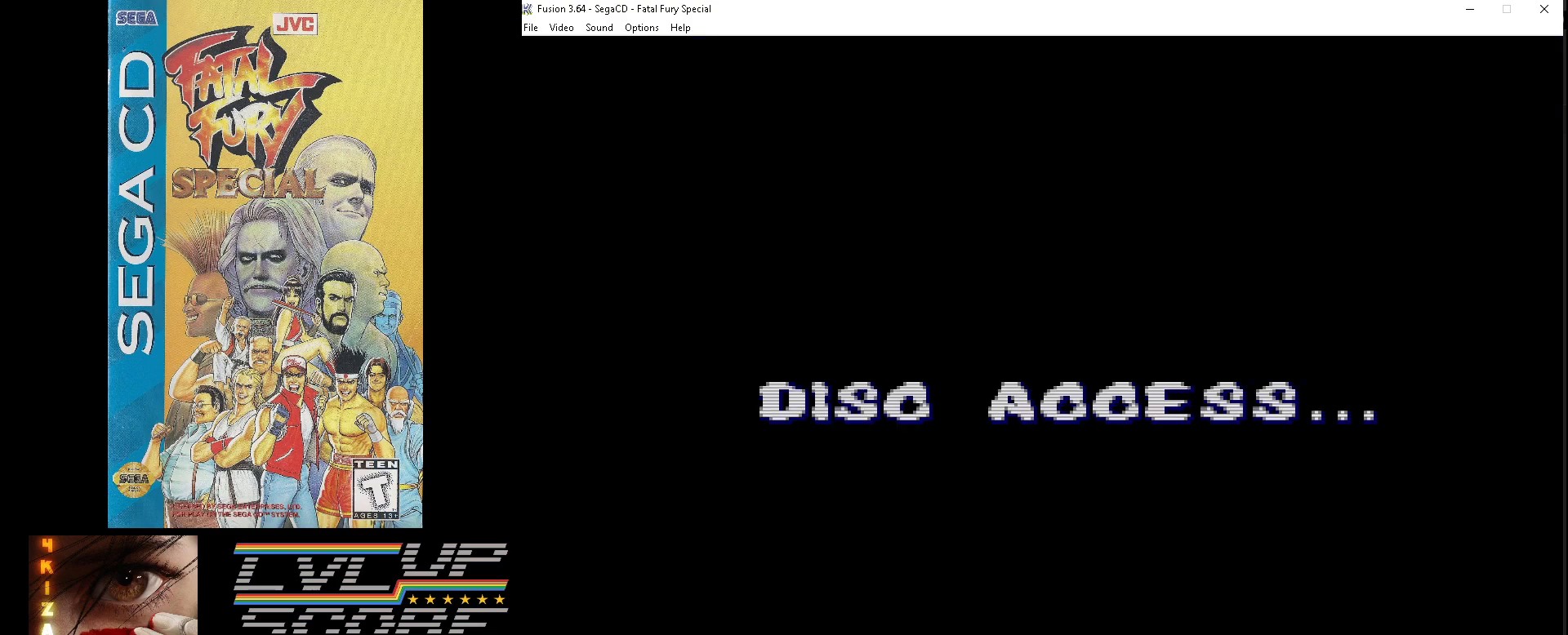
{"buttons": [], "events": []}
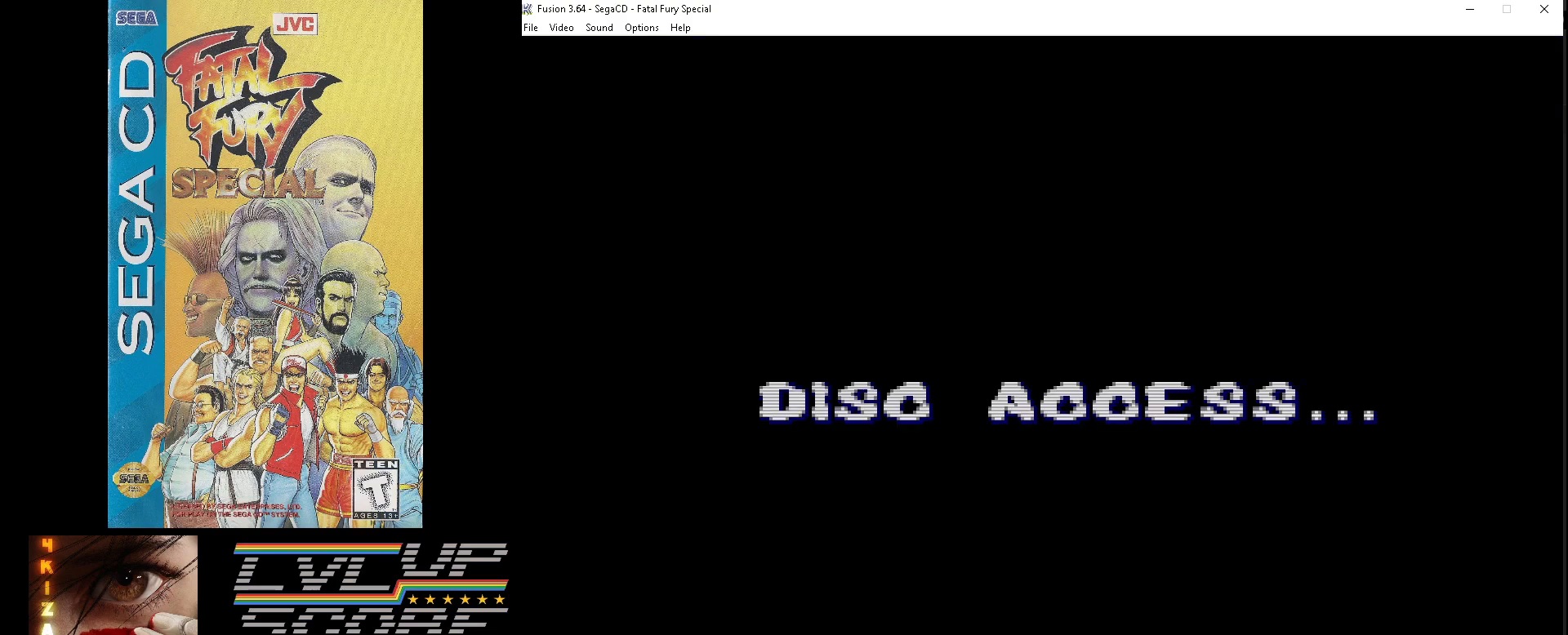
{"buttons": [], "events": []}
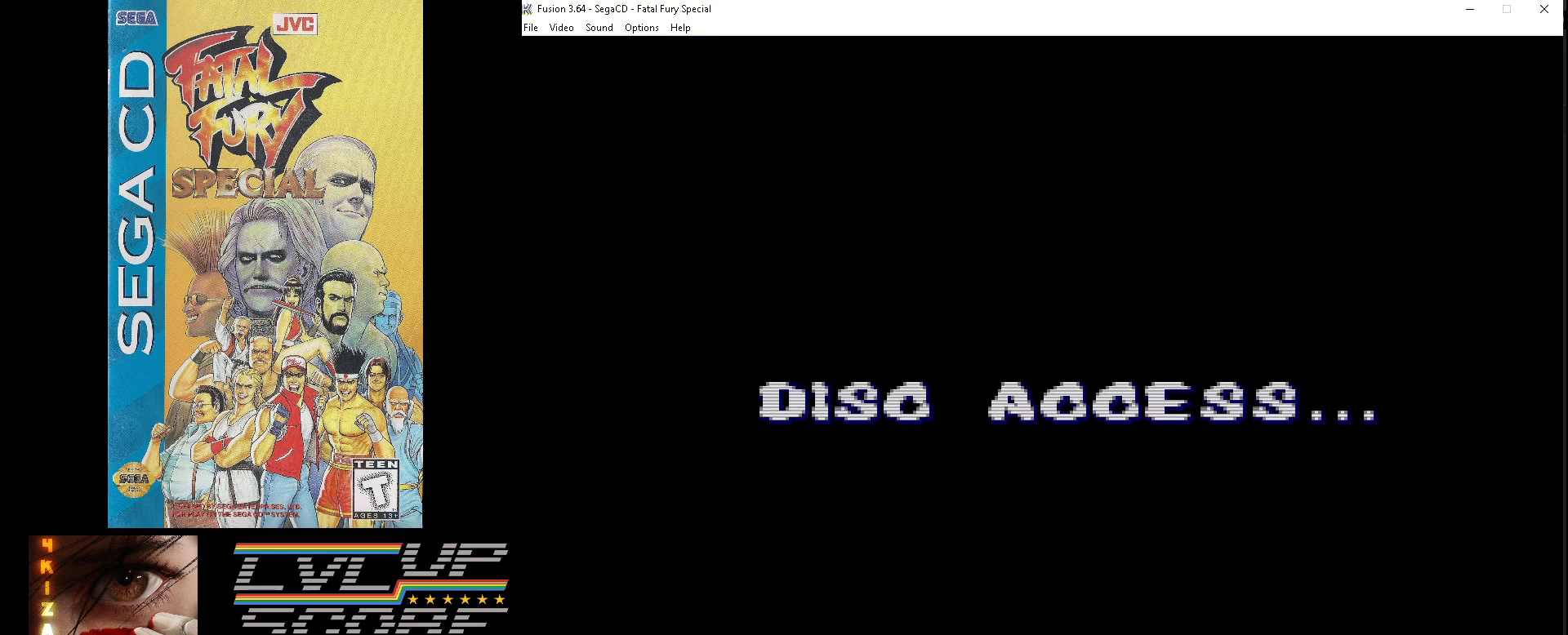
{"buttons": [], "events": []}
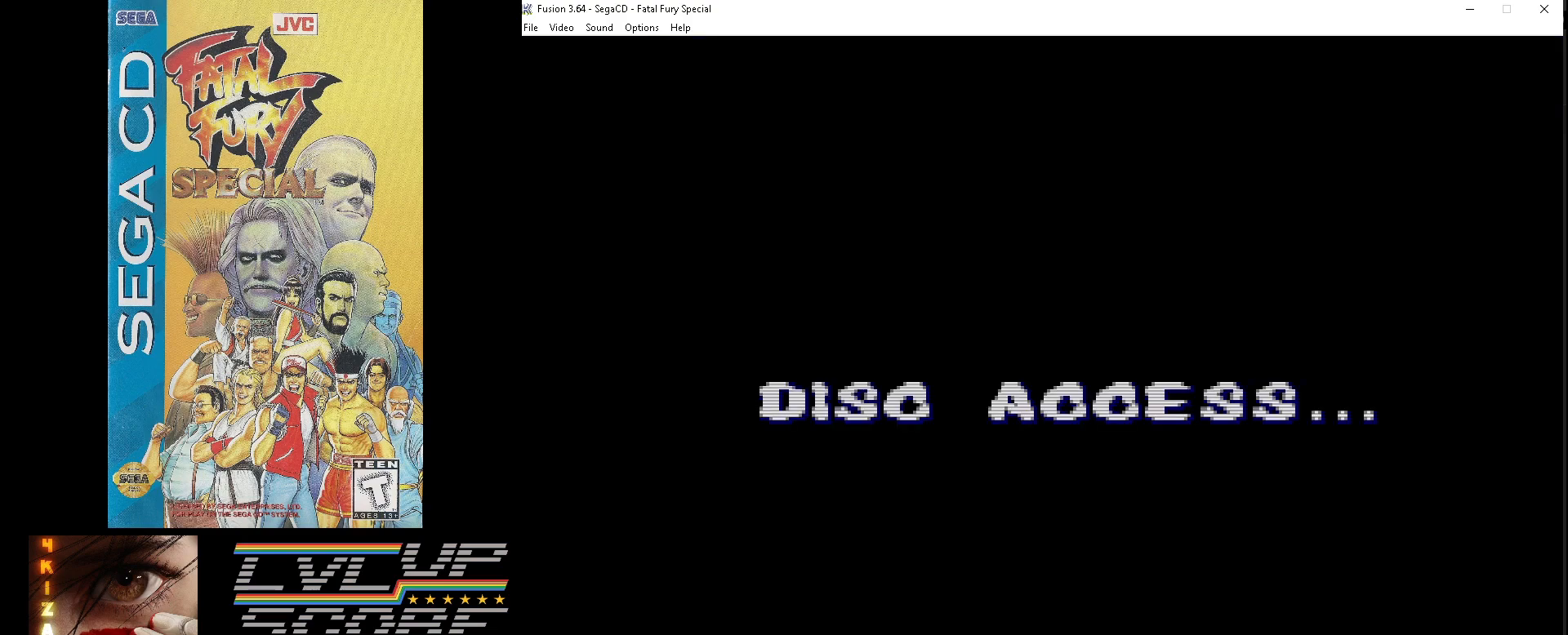
{"buttons": [], "events": []}
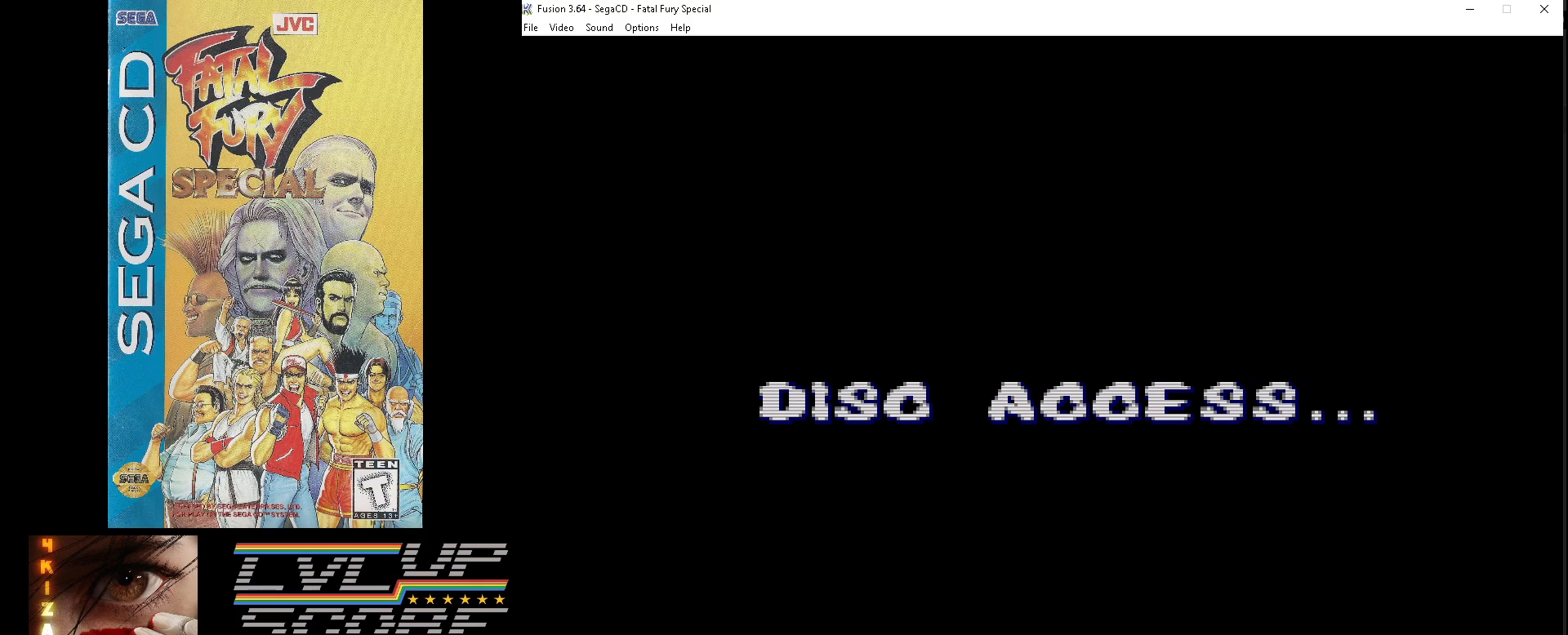
{"buttons": [], "events": []}
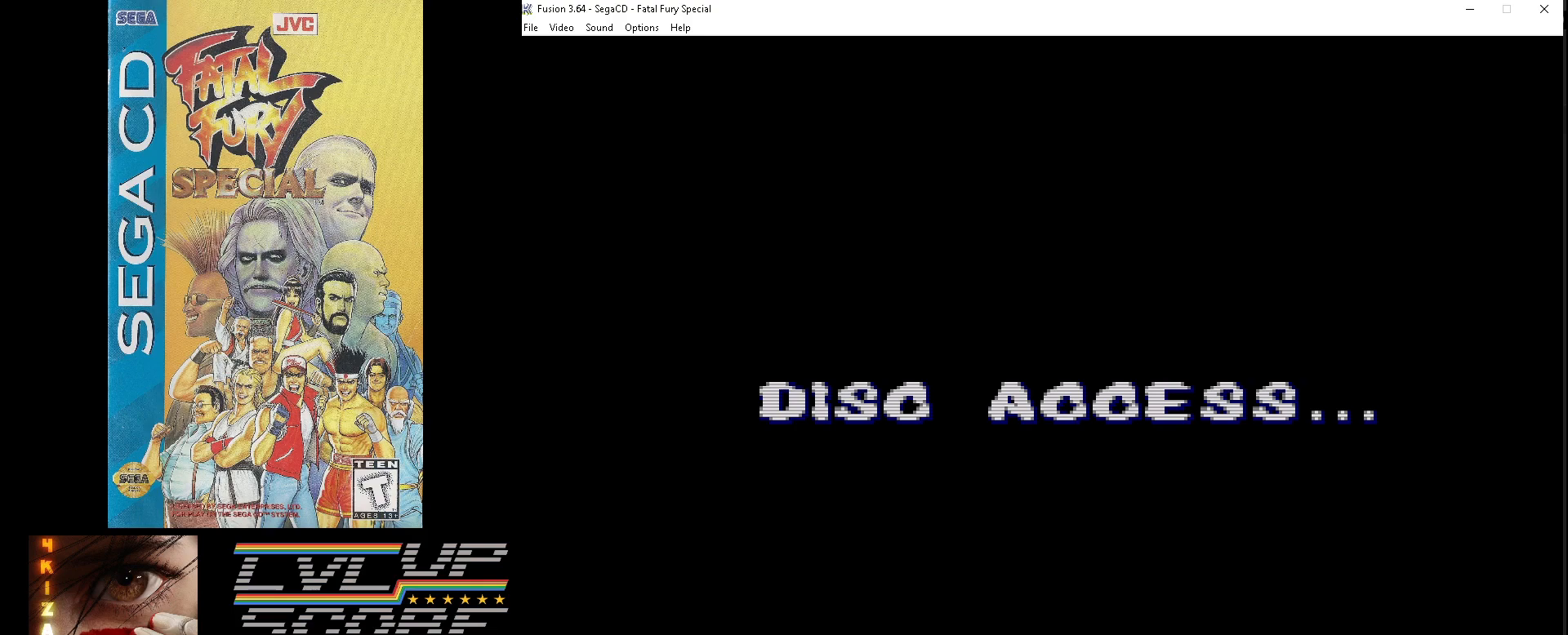
{"buttons": ["Z"], "events": [[450, "Z", "down"]]}
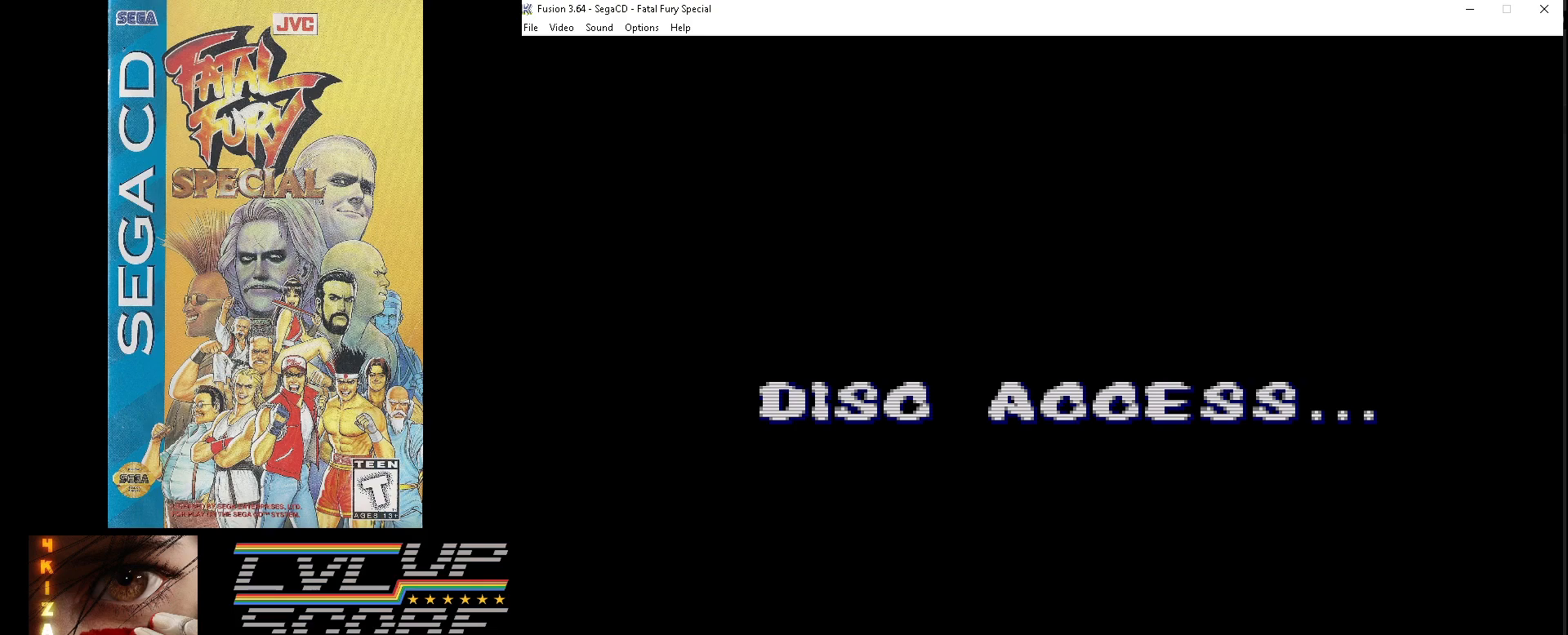
{"buttons": [], "events": [[67, "Z", "up"]]}